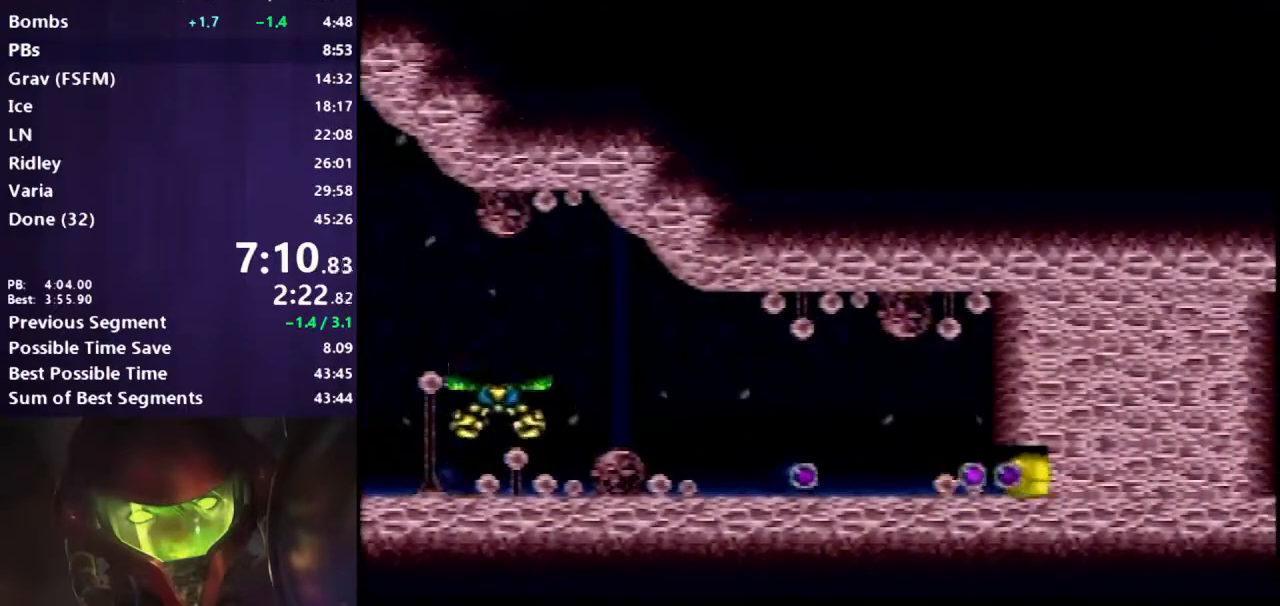
Gameplay with a controller (Nintendo layout); each line is a JSON object with the inputs held at the frame after it. "events" lists button and stick changes between this image and that frame as [ms after this image, input, new state], when the widget could be followed in between. Not read: L3 R3.
{"buttons": ["B", "DPAD_RIGHT"], "events": []}
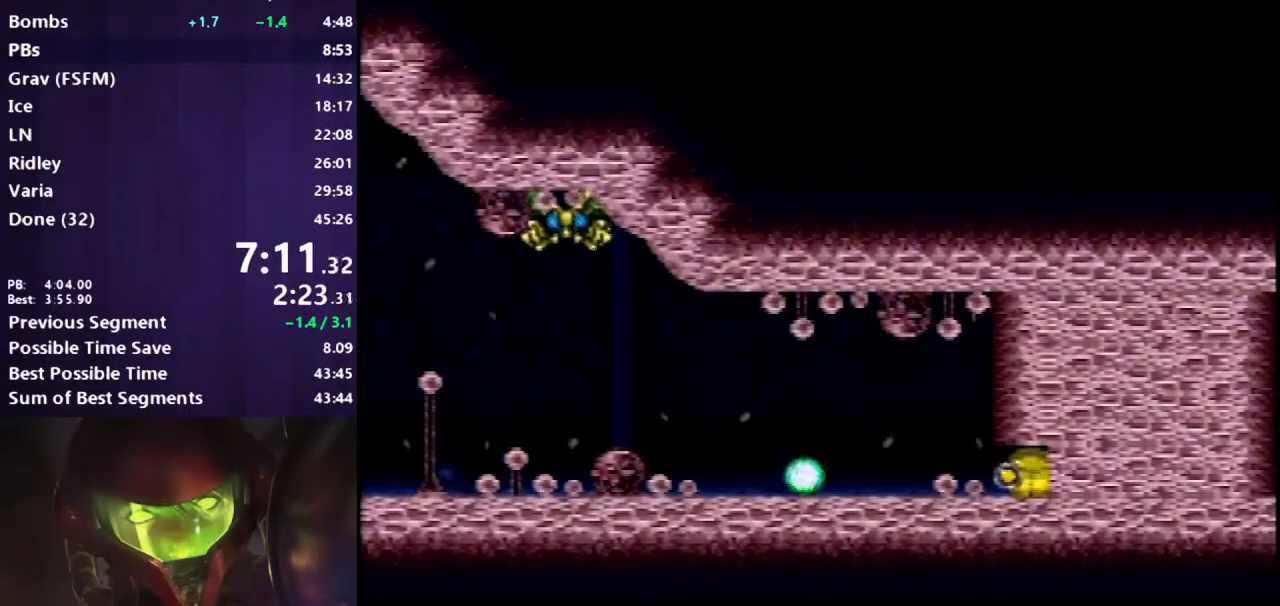
{"buttons": ["B", "DPAD_RIGHT"], "events": []}
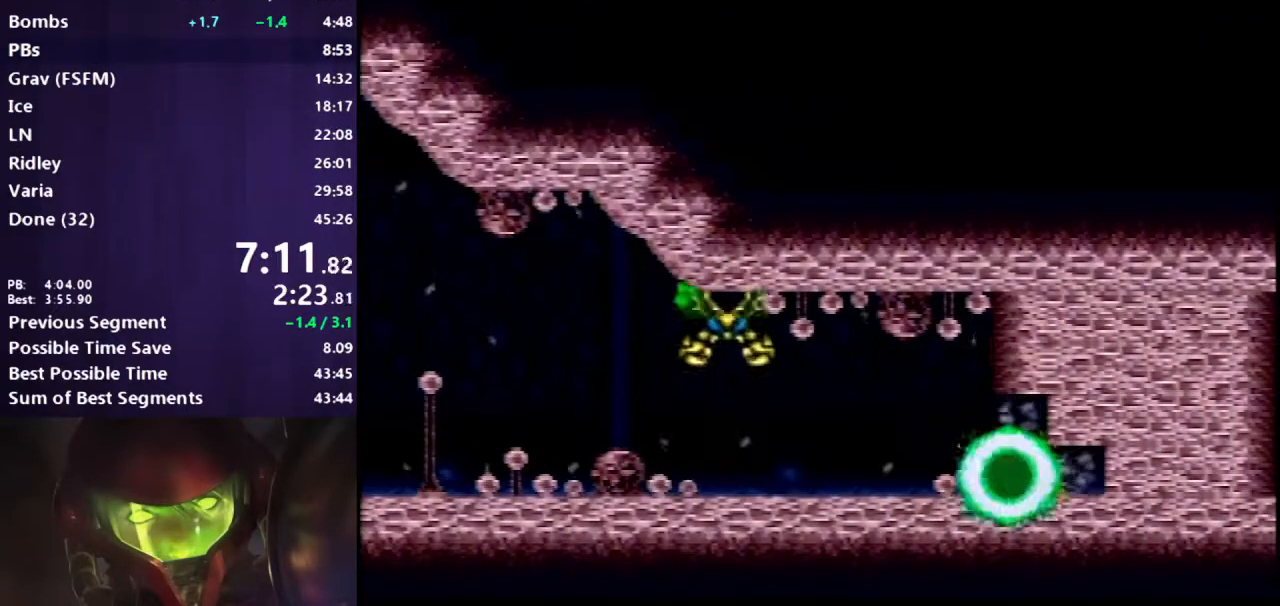
{"buttons": ["B", "DPAD_RIGHT"], "events": [[67, "DPAD_RIGHT", "up"], [83, "DPAD_LEFT", "down"], [83, "X", "down"], [200, "X", "up"], [350, "DPAD_LEFT", "up"], [400, "DPAD_RIGHT", "down"], [400, "X", "down"], [500, "X", "up"]]}
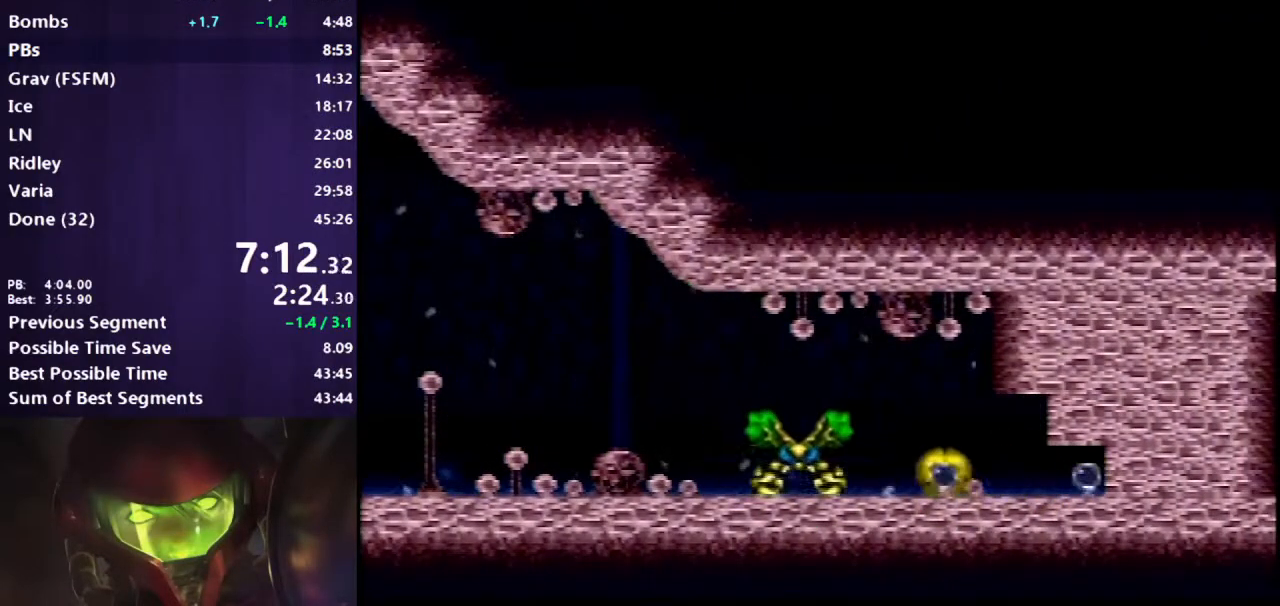
{"buttons": ["B", "DPAD_RIGHT"], "events": []}
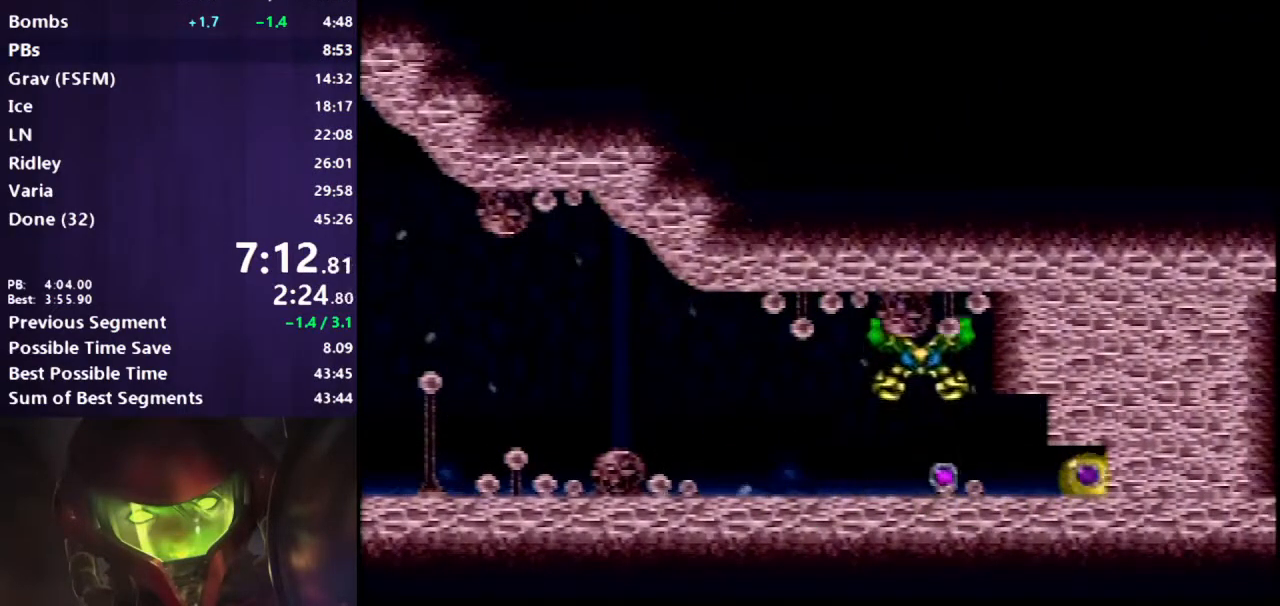
{"buttons": ["B", "DPAD_LEFT"], "events": [[350, "X", "down"], [383, "DPAD_RIGHT", "up"], [433, "DPAD_LEFT", "down"], [500, "X", "up"]]}
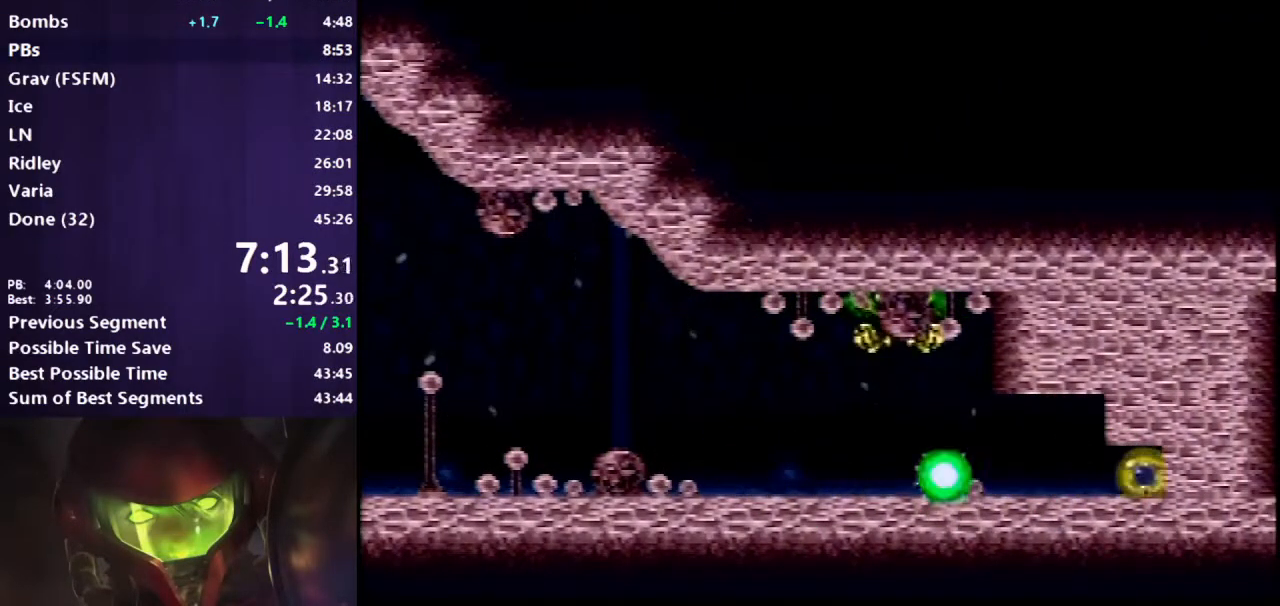
{"buttons": ["B", "DPAD_RIGHT"], "events": [[100, "DPAD_LEFT", "up"], [133, "X", "down"], [167, "DPAD_RIGHT", "down"], [283, "X", "up"]]}
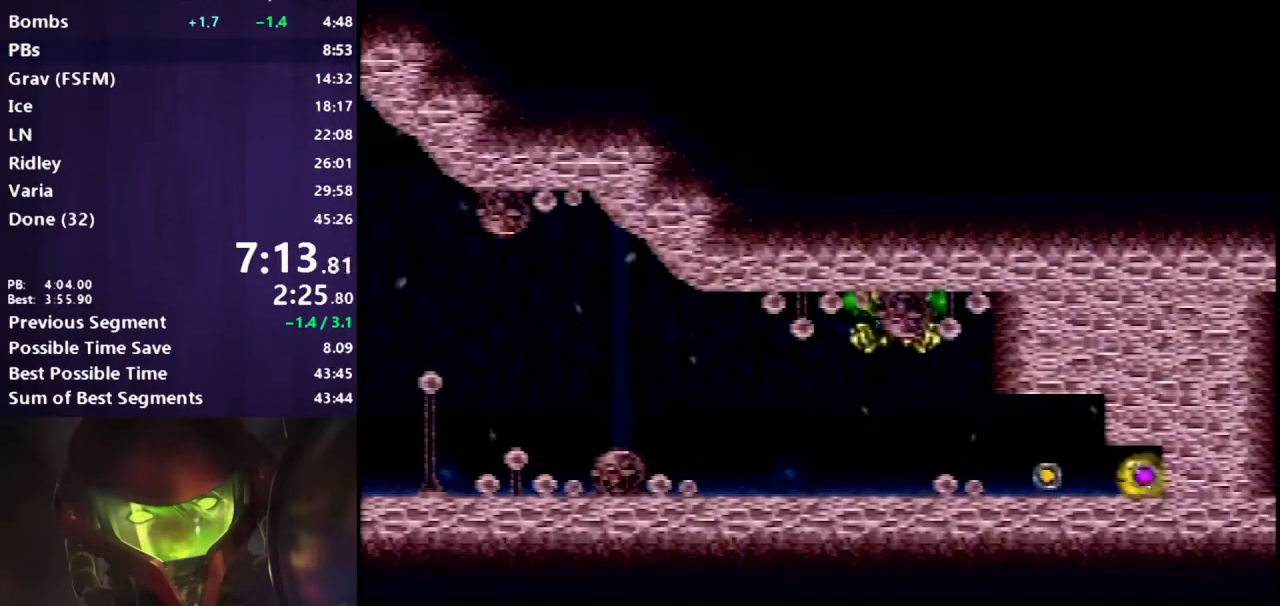
{"buttons": ["B", "DPAD_RIGHT"], "events": []}
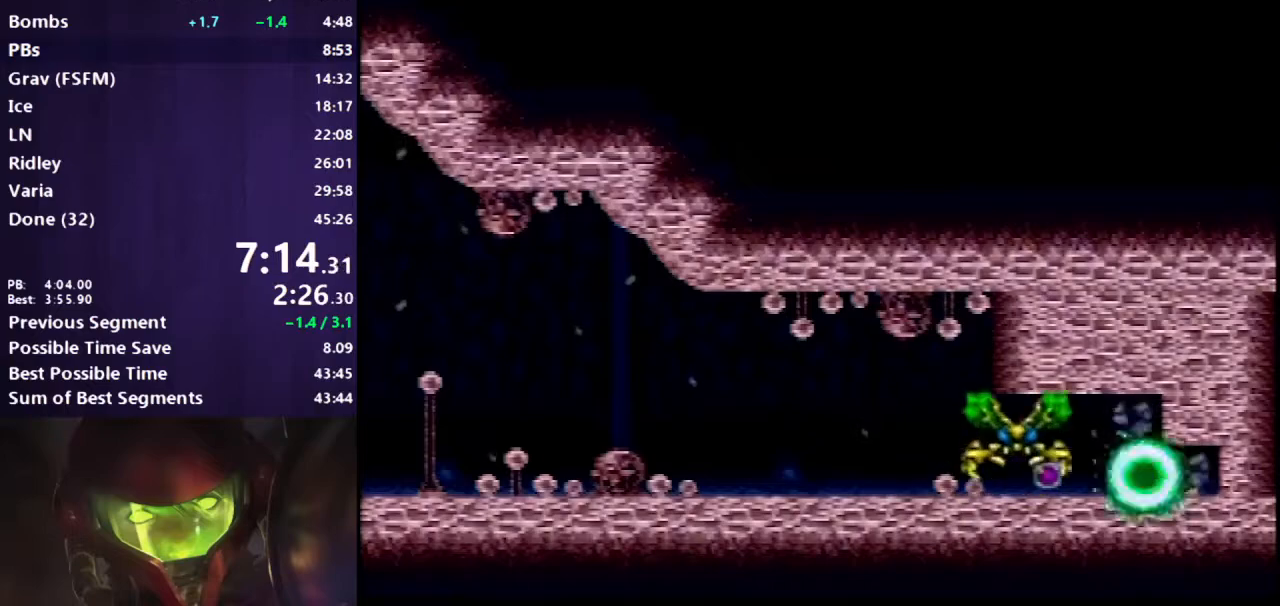
{"buttons": ["B"], "events": [[83, "X", "down"], [167, "DPAD_RIGHT", "up"], [217, "DPAD_LEFT", "down"], [233, "X", "up"], [467, "DPAD_LEFT", "up"]]}
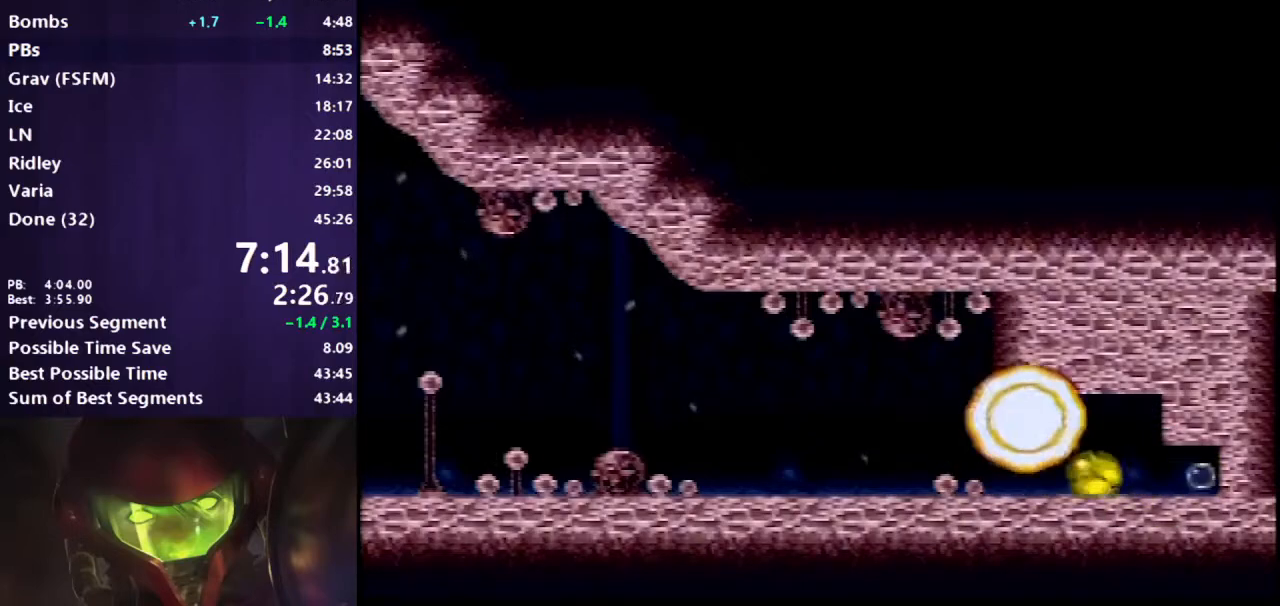
{"buttons": ["B", "DPAD_RIGHT"], "events": [[217, "DPAD_RIGHT", "down"]]}
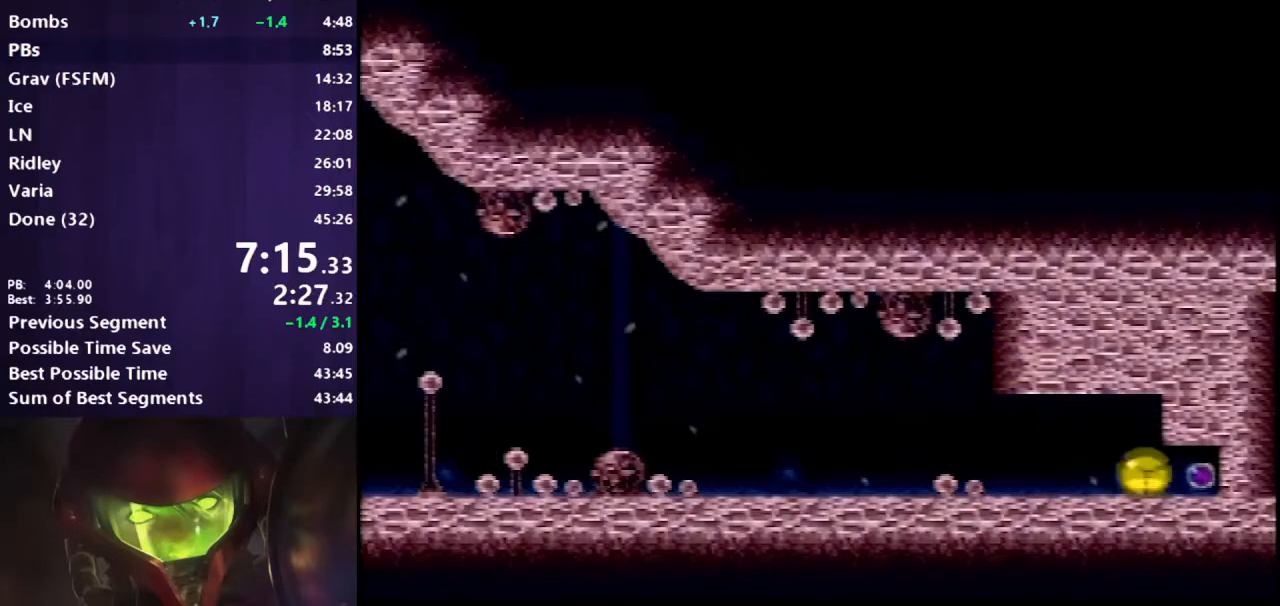
{"buttons": ["B", "L1", "DPAD_RIGHT"], "events": [[283, "A", "down"], [383, "A", "up"], [450, "L1", "down"]]}
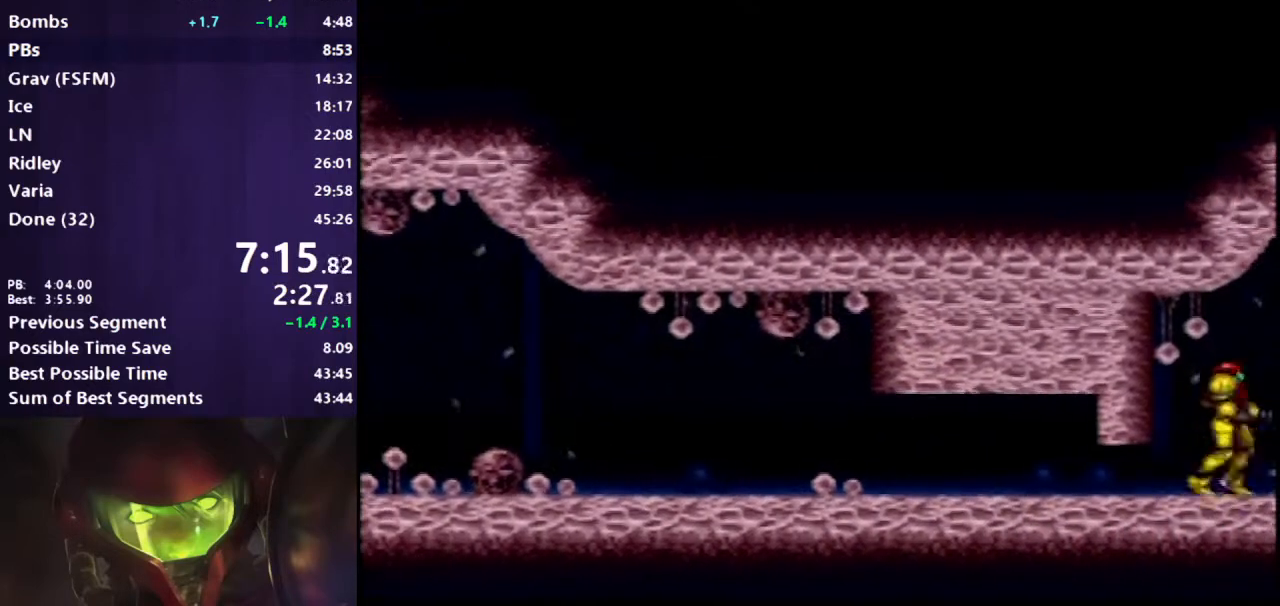
{"buttons": ["B", "R1", "DPAD_RIGHT"], "events": [[33, "L1", "up"], [33, "R1", "down"], [83, "R1", "up"], [100, "L1", "down"], [217, "L1", "up"], [233, "L1", "down"], [350, "L1", "up"], [367, "R1", "down"], [383, "R1", "up"], [417, "L1", "down"], [483, "L1", "up"], [483, "R1", "down"]]}
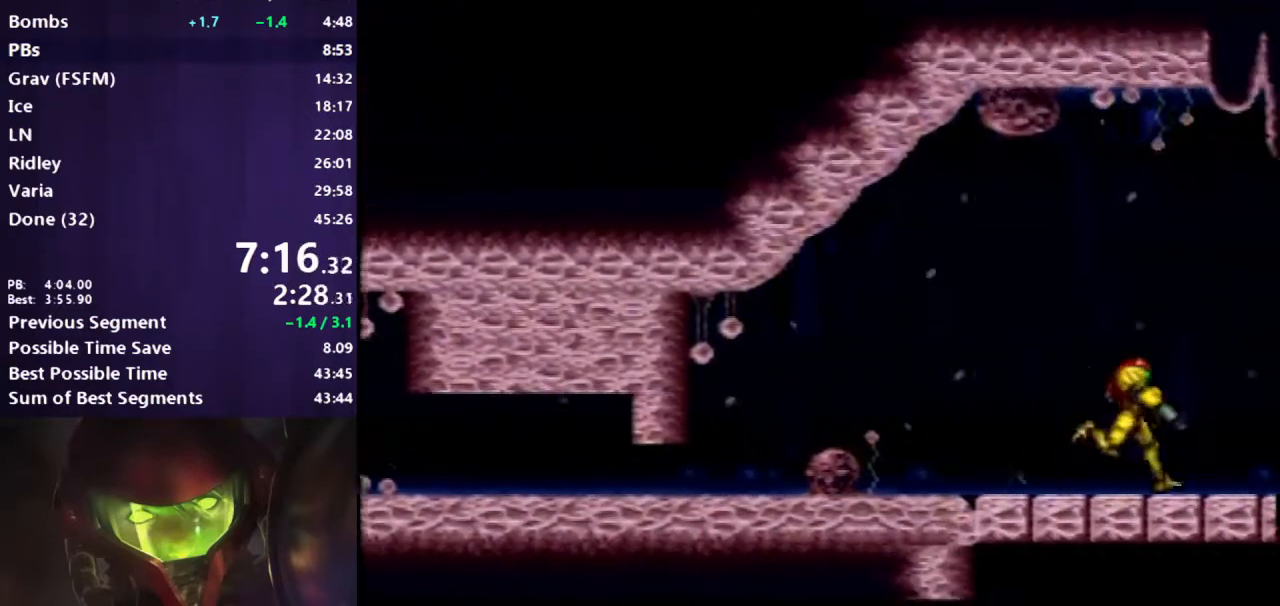
{"buttons": ["B", "R1", "DPAD_RIGHT"], "events": [[33, "R1", "up"], [50, "L1", "down"], [133, "L1", "up"], [133, "R1", "down"], [200, "L1", "down"], [200, "R1", "up"], [300, "L1", "up"], [317, "R1", "down"], [367, "L1", "down"], [367, "R1", "up"], [450, "R1", "down"], [483, "L1", "up"]]}
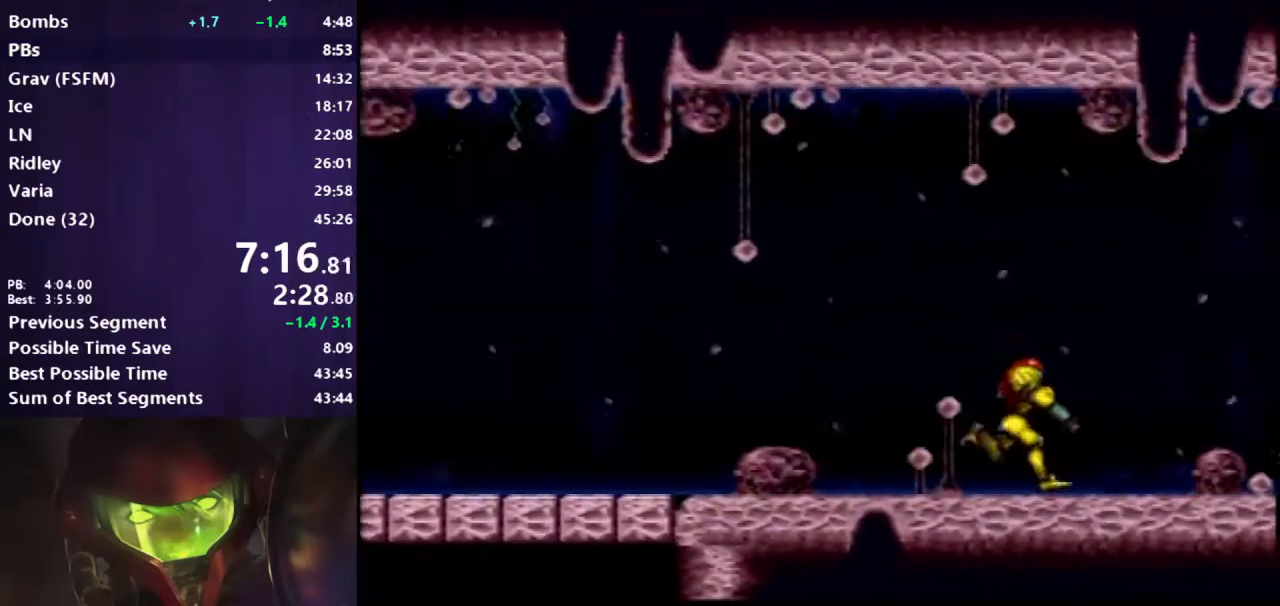
{"buttons": ["B", "DPAD_RIGHT"], "events": [[50, "L1", "down"], [50, "R1", "up"], [100, "R1", "down"], [133, "L1", "up"], [200, "L1", "down"], [200, "R1", "up"], [267, "L1", "up"], [267, "R1", "down"], [350, "L1", "down"], [350, "R1", "up"], [450, "L1", "up"], [450, "R1", "down"], [483, "R1", "up"]]}
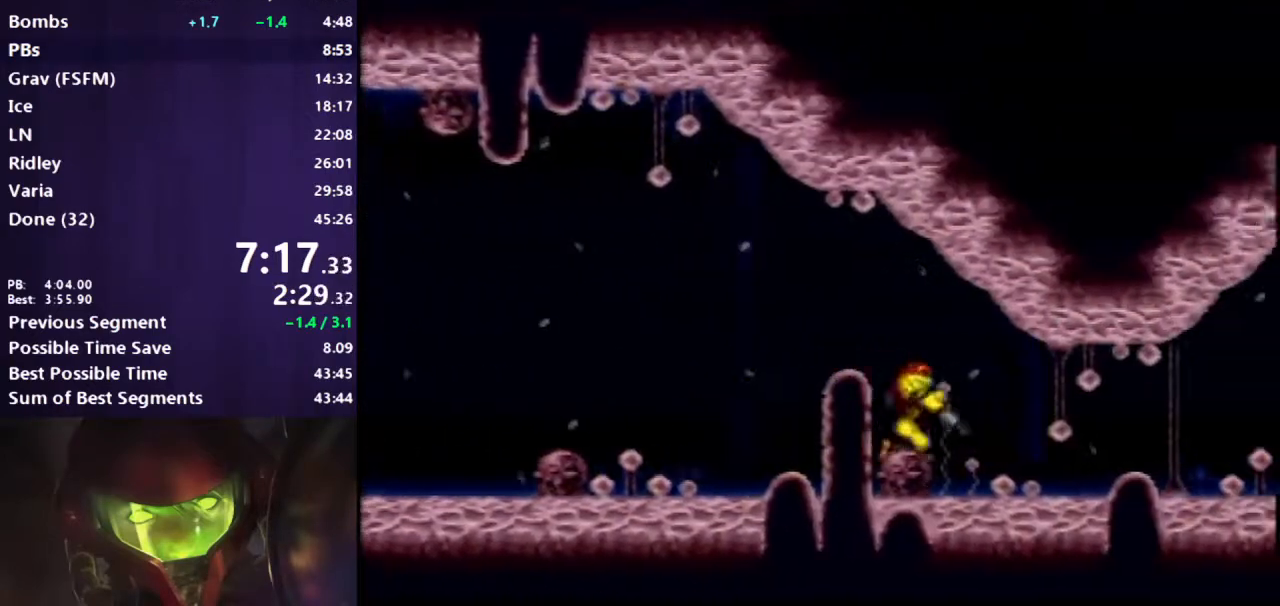
{"buttons": ["B", "DPAD_RIGHT"], "events": [[17, "L1", "down"], [67, "R1", "down"], [100, "L1", "up"], [133, "R1", "up"], [183, "L1", "down"], [250, "L1", "up"], [267, "R1", "down"], [300, "R1", "up"], [350, "L1", "down"], [367, "R1", "down"], [450, "L1", "up"], [450, "R1", "up"]]}
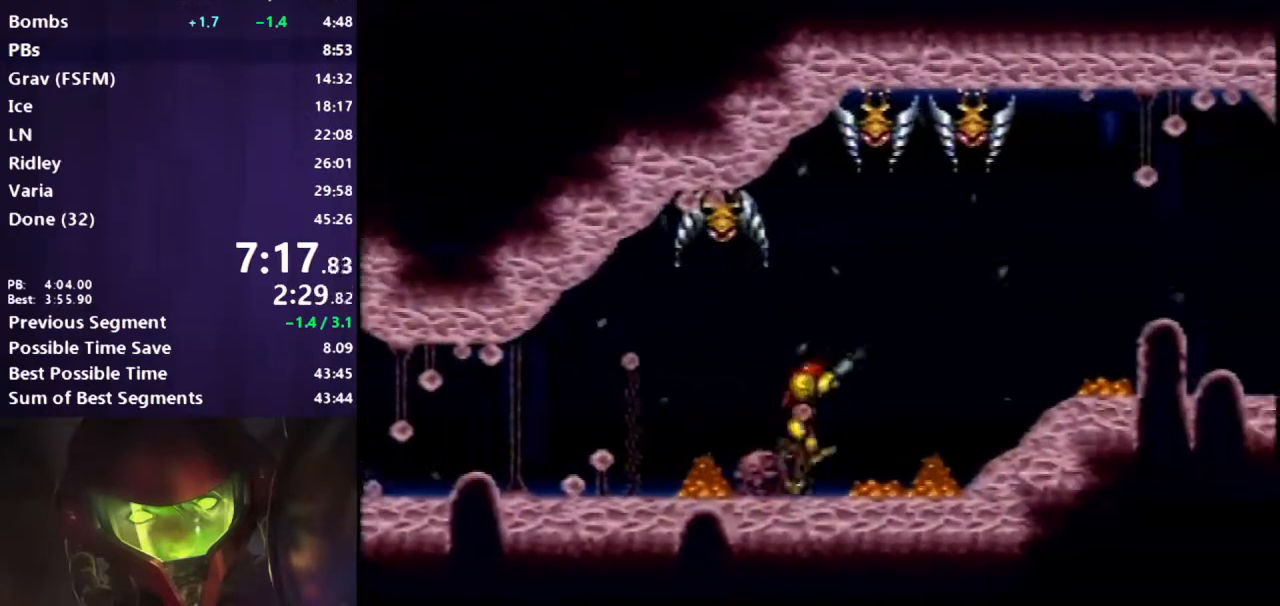
{"buttons": ["B", "DPAD_RIGHT"], "events": [[17, "L1", "down"], [150, "L1", "up"], [200, "DPAD_RIGHT", "up"], [200, "X", "down"], [267, "DPAD_RIGHT", "down"], [267, "X", "up"]]}
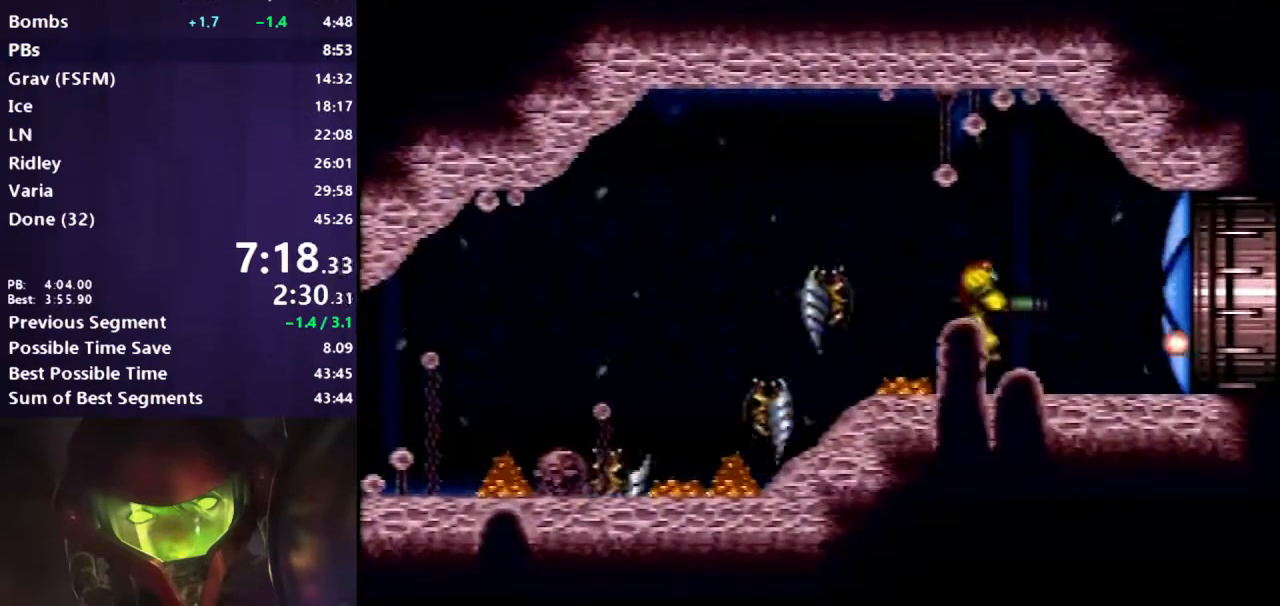
{"buttons": ["B", "R1", "DPAD_RIGHT"], "events": [[483, "R1", "down"]]}
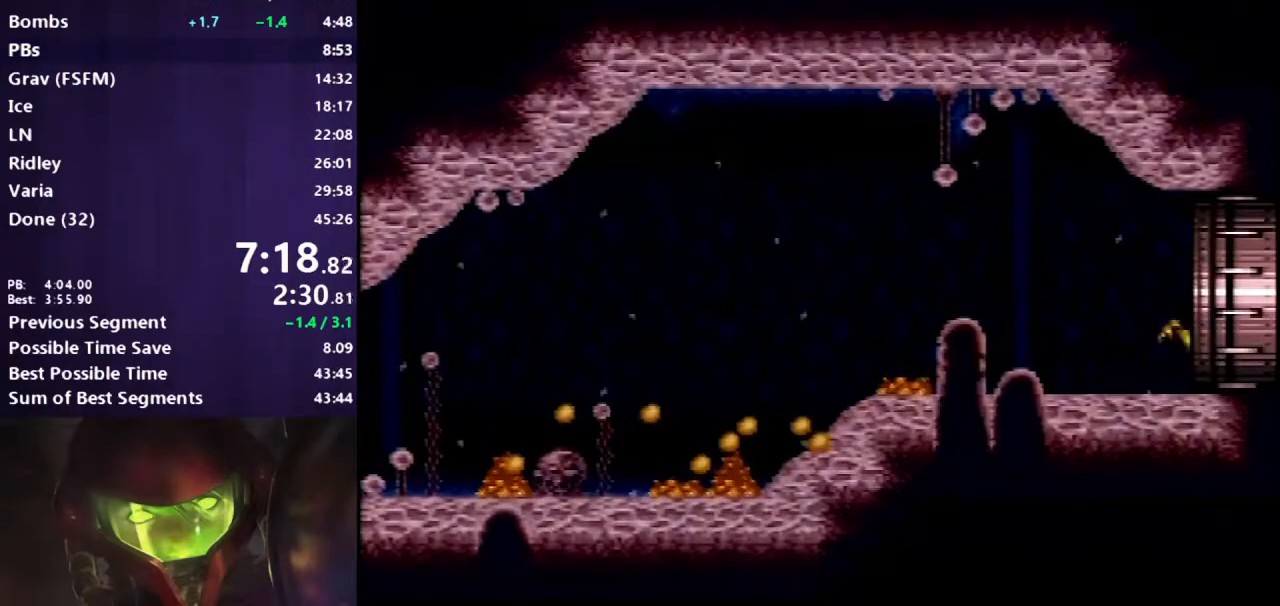
{"buttons": ["B", "L1", "DPAD_RIGHT"], "events": [[117, "L1", "down"], [117, "R1", "up"], [200, "L1", "up"], [200, "R1", "down"], [283, "L1", "down"], [283, "R1", "up"], [333, "L1", "up"], [383, "R1", "down"], [433, "L1", "down"], [483, "R1", "up"]]}
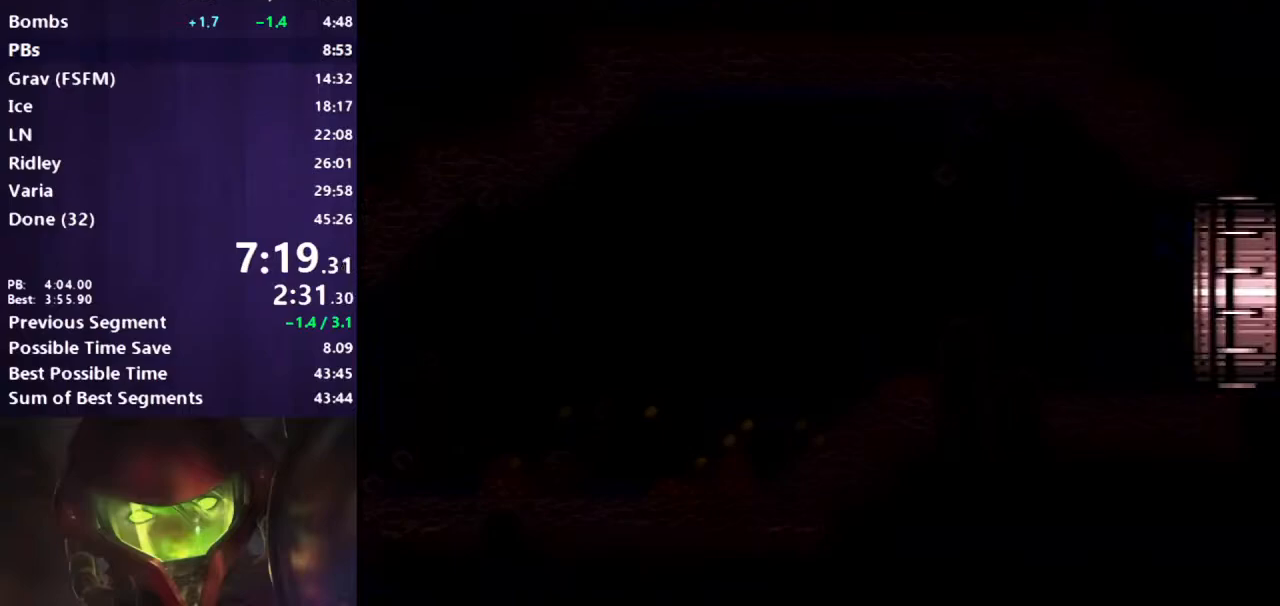
{"buttons": ["B", "L1", "DPAD_RIGHT"], "events": [[50, "R1", "down"], [100, "R1", "up"]]}
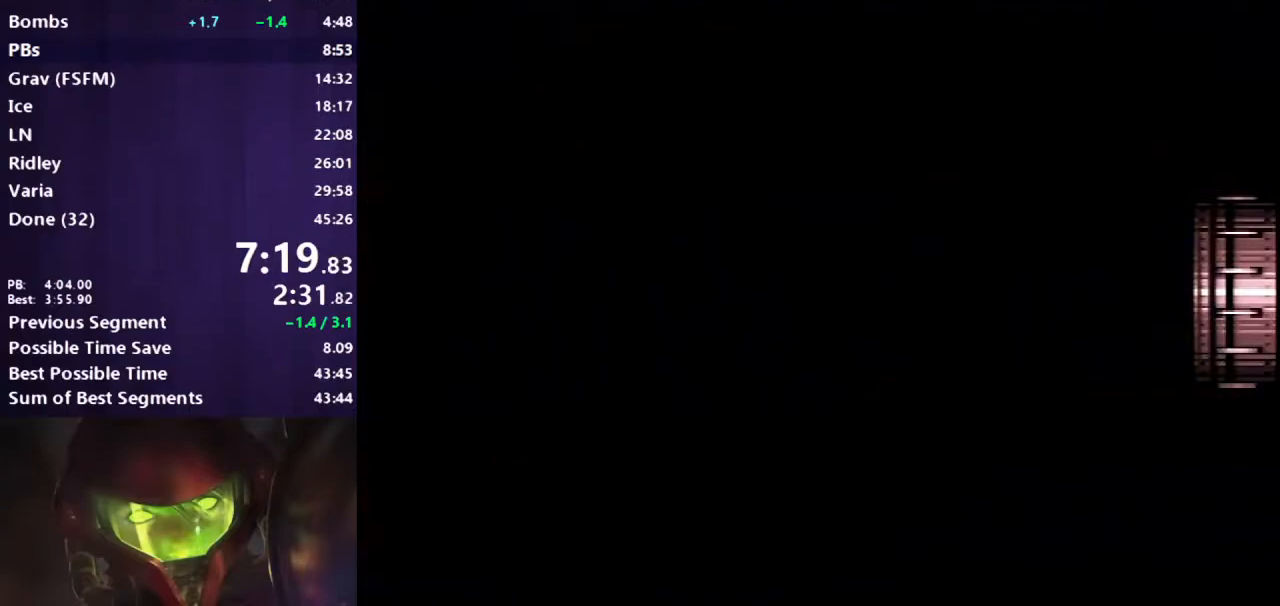
{"buttons": ["B", "R1", "DPAD_RIGHT"], "events": [[150, "L1", "up"], [167, "R1", "down"], [200, "R1", "up"], [500, "R1", "down"]]}
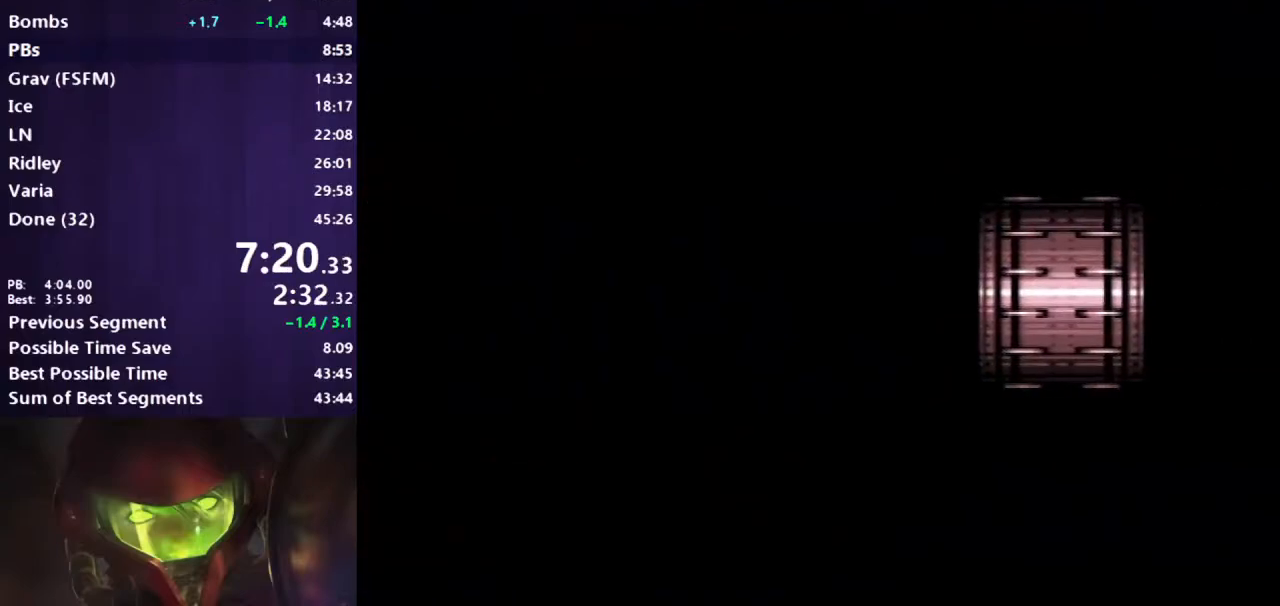
{"buttons": ["B", "DPAD_RIGHT"], "events": [[67, "R1", "up"], [267, "R1", "down"], [417, "R1", "up"]]}
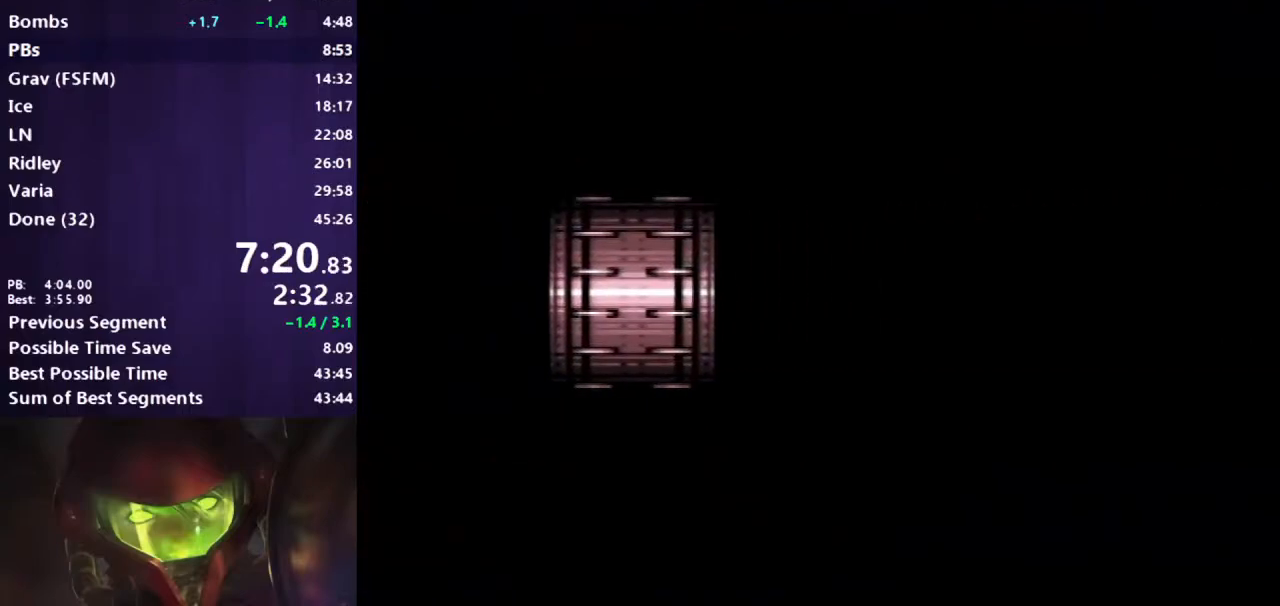
{"buttons": ["B", "DPAD_RIGHT"], "events": []}
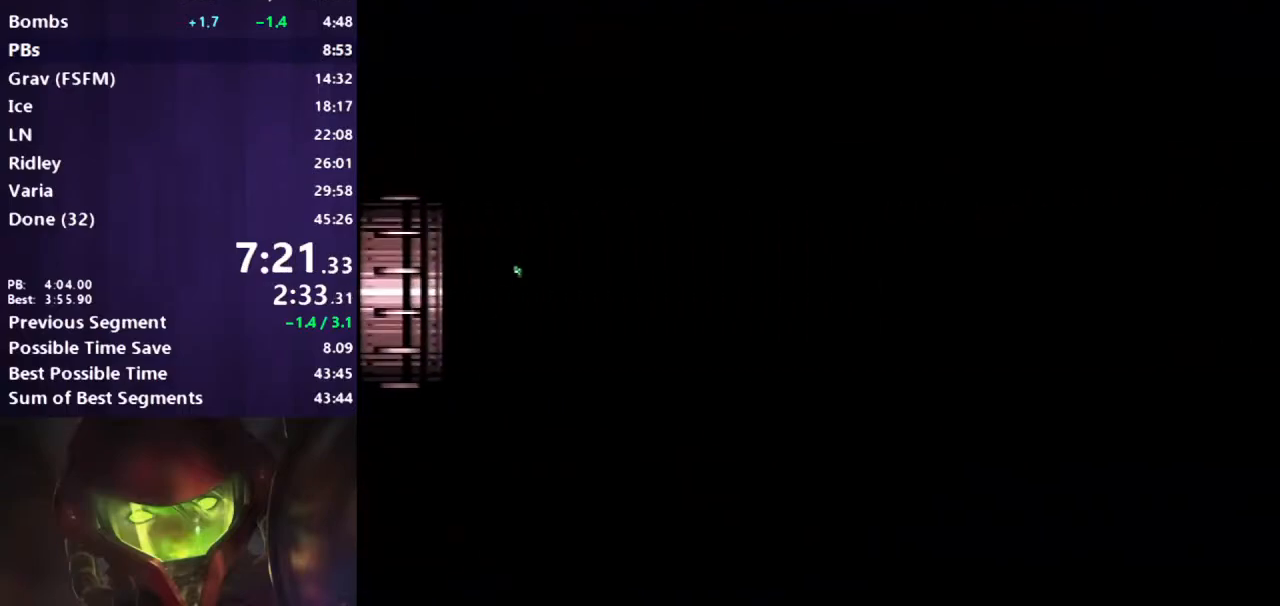
{"buttons": ["B", "L1", "R1", "DPAD_RIGHT"], "events": [[450, "R1", "down"], [483, "L1", "down"]]}
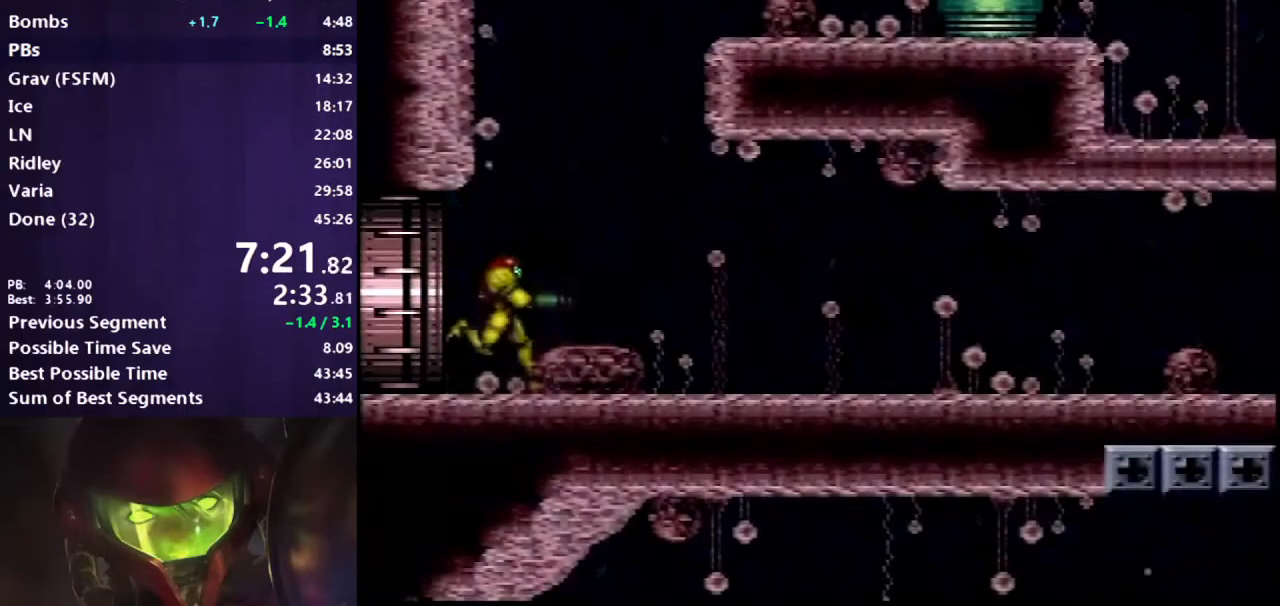
{"buttons": ["B", "L1", "R1", "DPAD_RIGHT"], "events": [[17, "R1", "up"], [67, "R1", "down"], [100, "L1", "up"], [167, "L1", "down"], [167, "R1", "up"], [200, "R1", "down"], [233, "L1", "up"], [300, "L1", "down"], [300, "R1", "up"], [367, "R1", "down"], [417, "L1", "up"], [450, "R1", "up"], [467, "L1", "down"], [500, "R1", "down"]]}
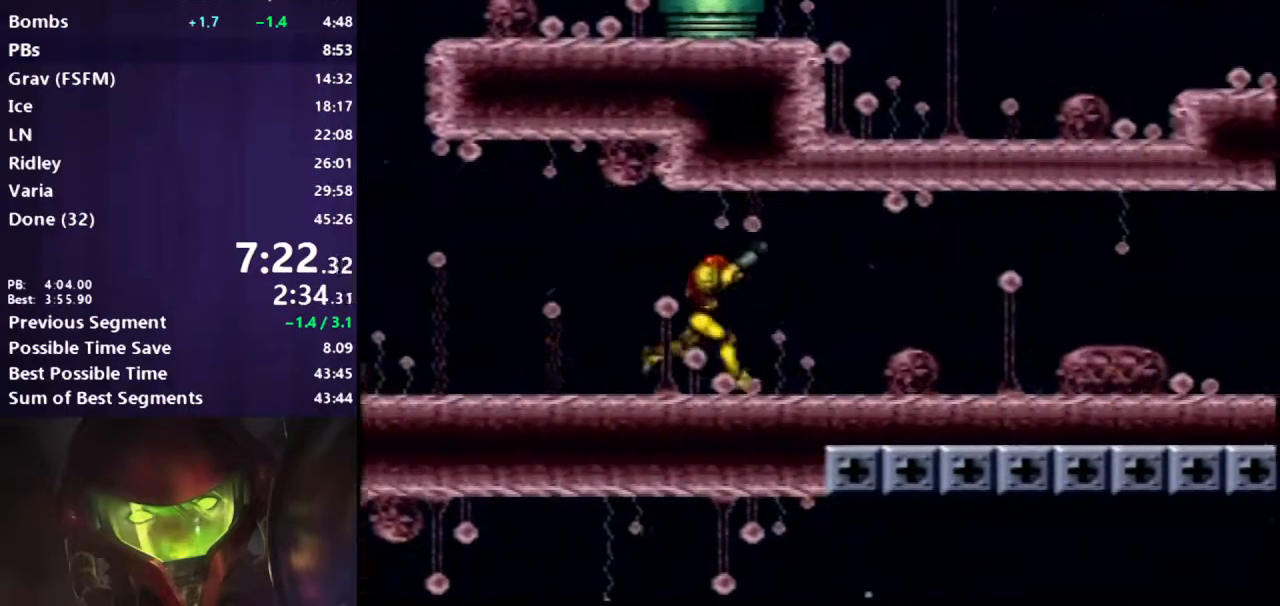
{"buttons": ["A", "B", "DPAD_RIGHT"], "events": [[83, "L1", "up"], [100, "R1", "up"], [150, "L1", "down"], [183, "R1", "down"], [250, "L1", "up"], [250, "R1", "up"], [433, "A", "down"]]}
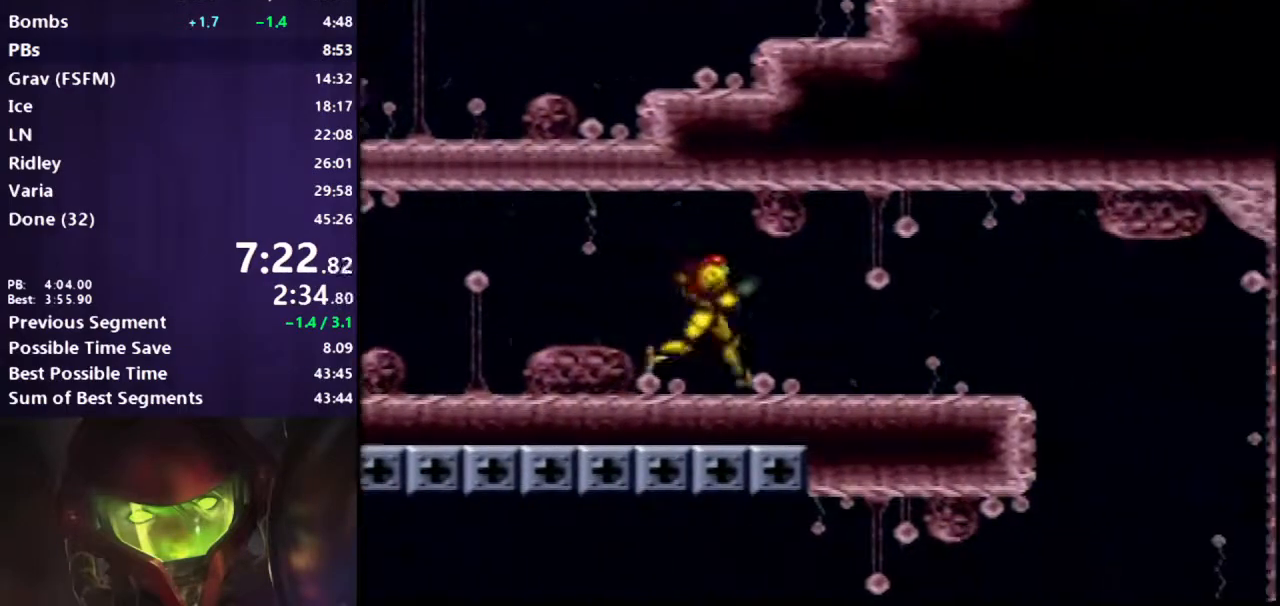
{"buttons": ["B"], "events": [[50, "A", "up"], [283, "DPAD_RIGHT", "up"], [400, "DPAD_DOWN", "down"], [483, "DPAD_DOWN", "up"]]}
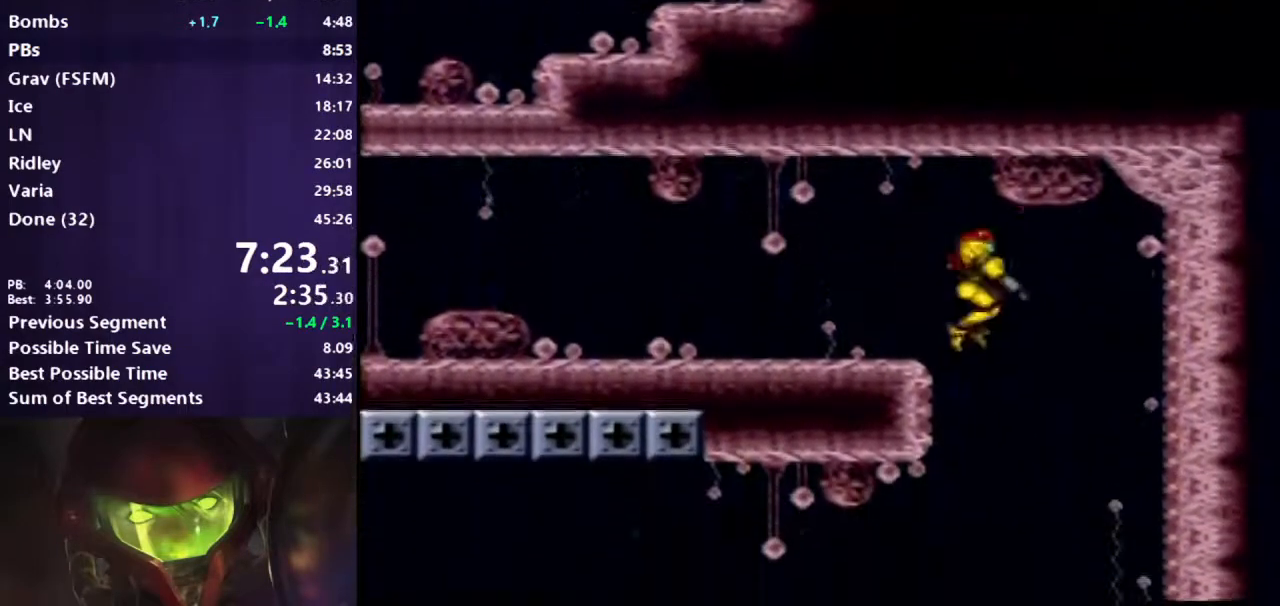
{"buttons": ["B", "DPAD_LEFT"], "events": [[33, "DPAD_DOWN", "down"], [150, "DPAD_DOWN", "up"], [183, "DPAD_LEFT", "down"], [300, "DPAD_LEFT", "up"], [467, "DPAD_LEFT", "down"]]}
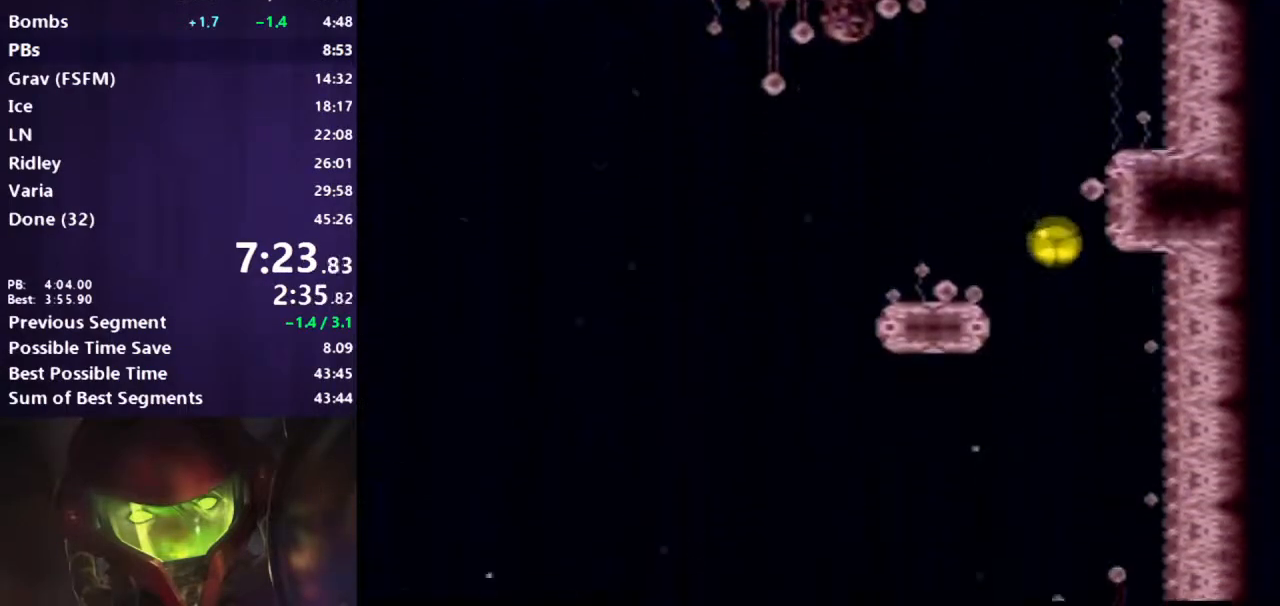
{"buttons": ["B", "DPAD_DOWN", "DPAD_RIGHT"], "events": [[283, "DPAD_LEFT", "up"], [333, "DPAD_RIGHT", "down"], [383, "DPAD_UP", "down"], [500, "DPAD_DOWN", "down"], [500, "DPAD_UP", "up"]]}
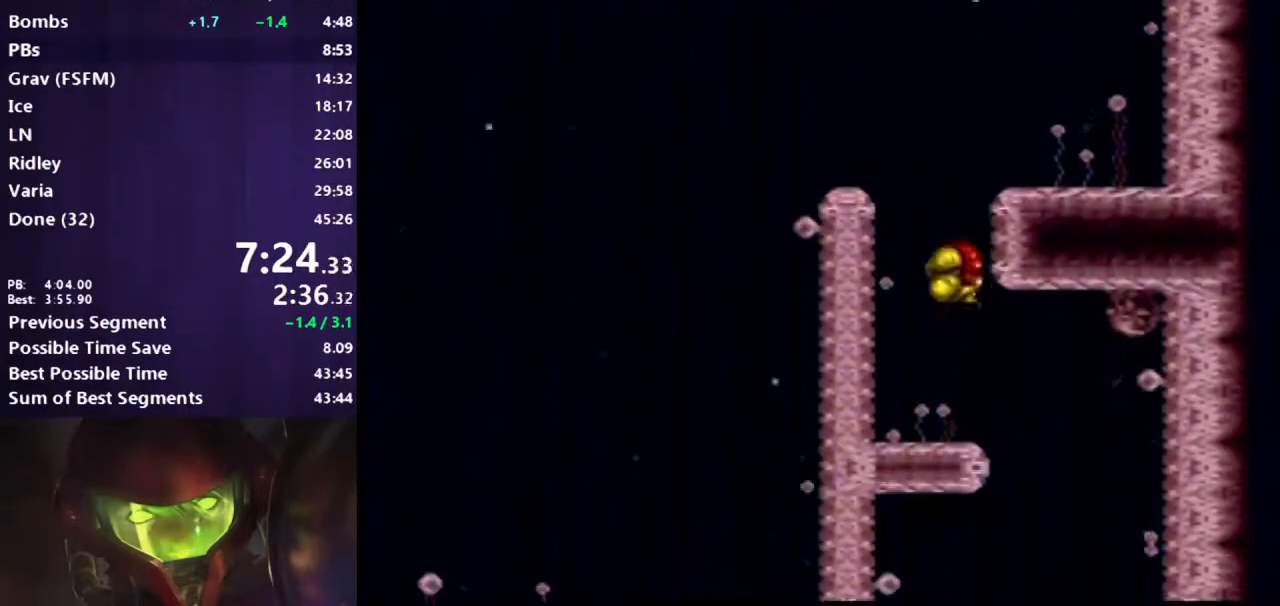
{"buttons": ["B", "DPAD_LEFT"], "events": [[50, "DPAD_RIGHT", "up"], [117, "DPAD_LEFT", "down"], [317, "DPAD_DOWN", "up"]]}
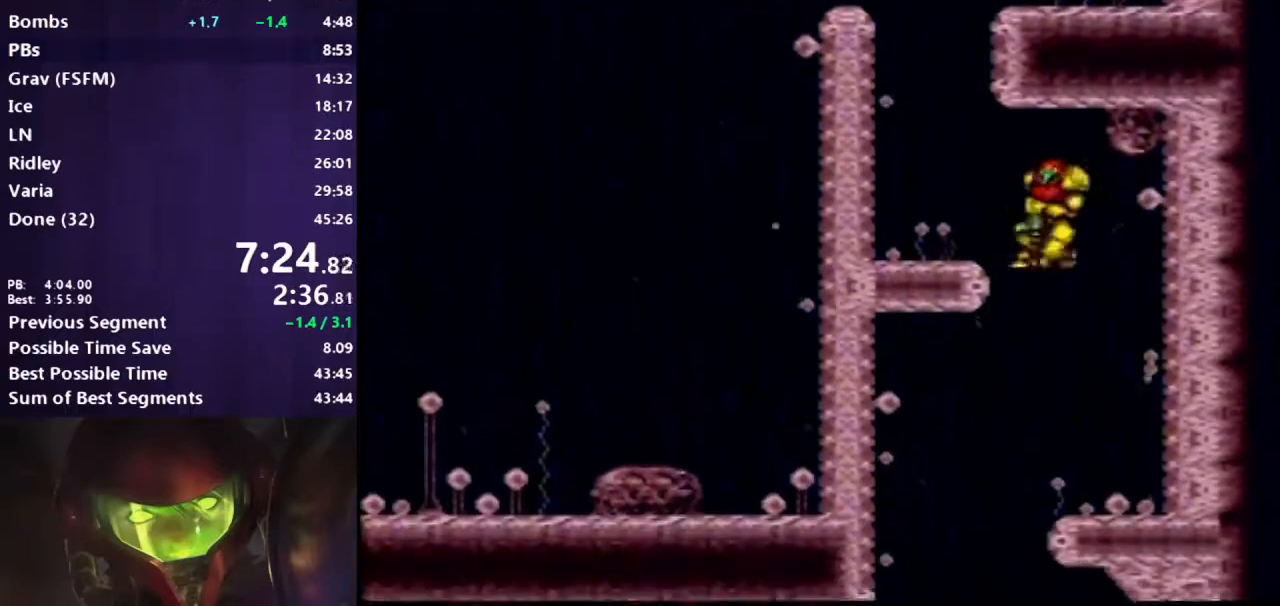
{"buttons": ["B"], "events": [[50, "DPAD_LEFT", "up"], [350, "DPAD_RIGHT", "down"], [500, "DPAD_RIGHT", "up"]]}
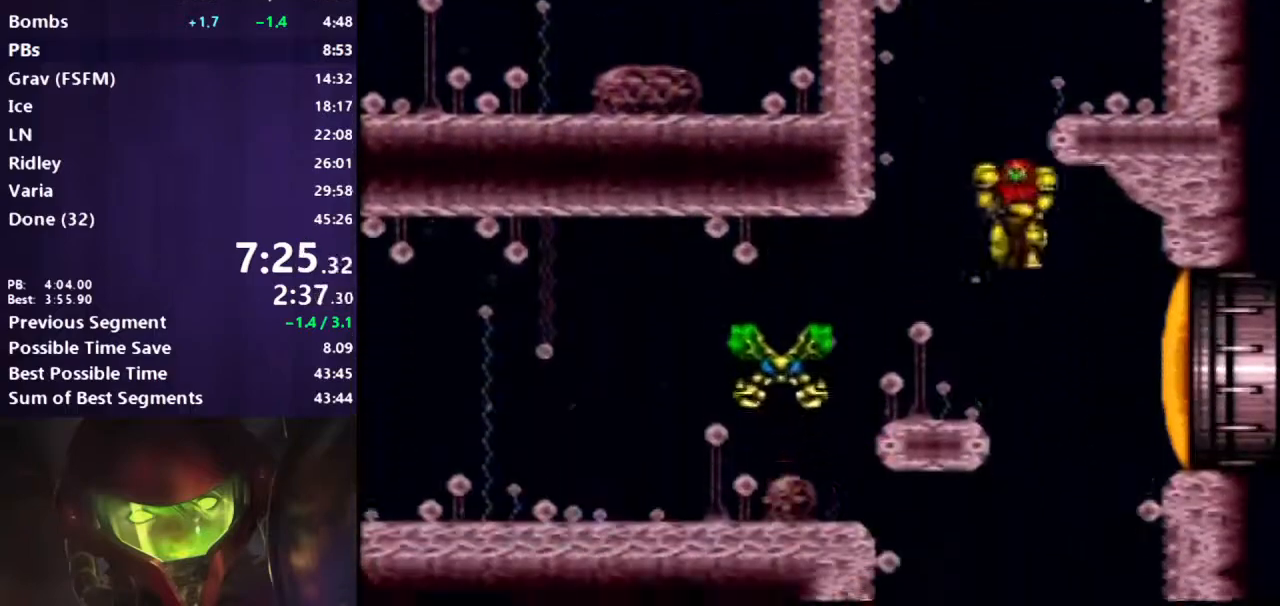
{"buttons": ["B", "DPAD_LEFT"], "events": [[50, "DPAD_LEFT", "down"], [417, "DPAD_LEFT", "up"], [500, "DPAD_LEFT", "down"]]}